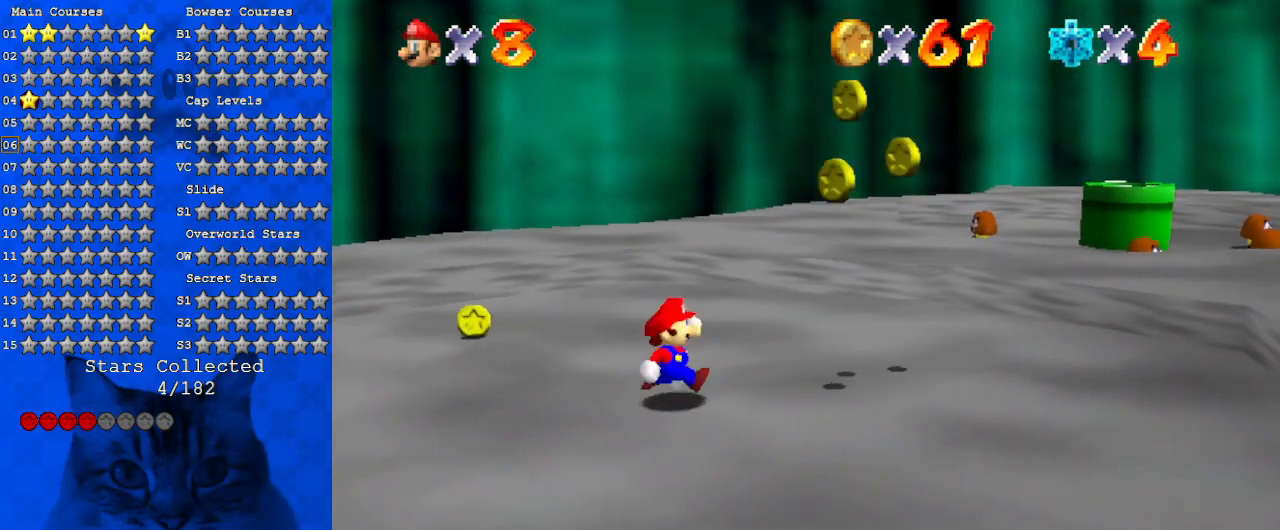
Gameplay with keyboard; each line is a JSON object with the keys held at the frame after it. "events" lists presses ("down") and releases ("up") of "a", "c", "ctrl", "d", "down", "left", "return", "right", "s", "shift", "up", "w", "x" and "y" between this image and that frame as [ms after this image, input, new state], when the widget could be followed in between. No other keys are recorded. Mouse input is not recorded.
{"keys": ["right"], "events": []}
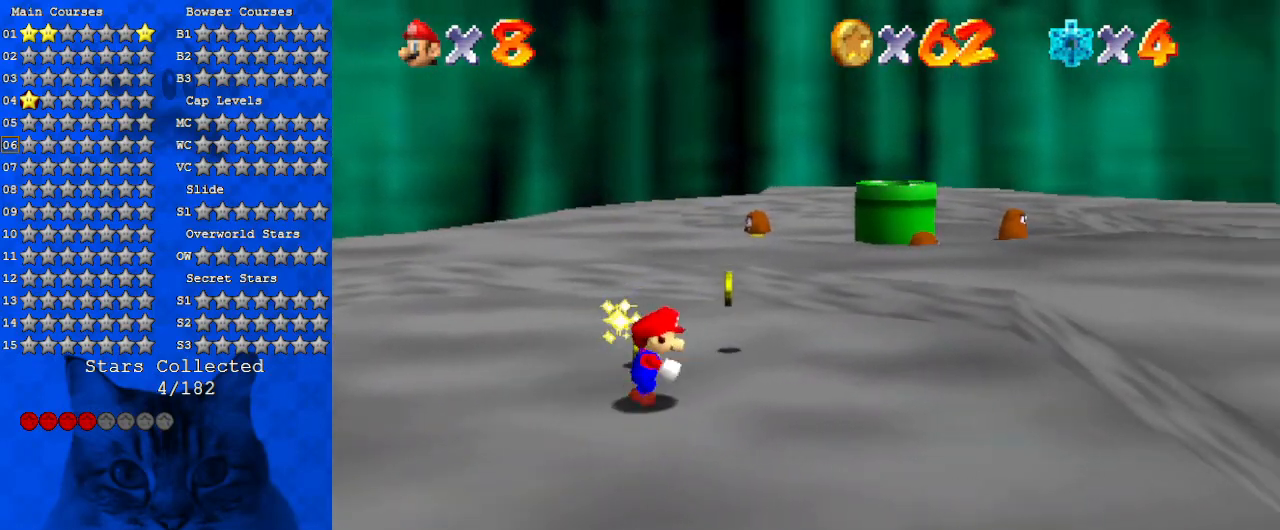
{"keys": ["up"], "events": [[267, "up", "down"], [367, "right", "up"]]}
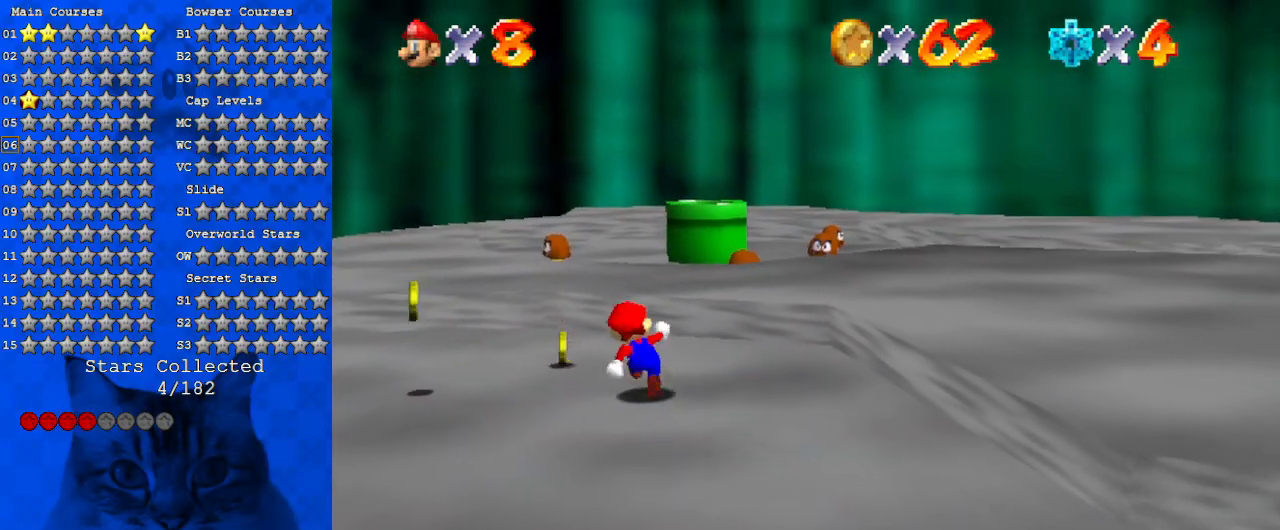
{"keys": ["left"], "events": [[133, "left", "down"], [233, "up", "up"], [300, "down", "down"], [500, "down", "up"]]}
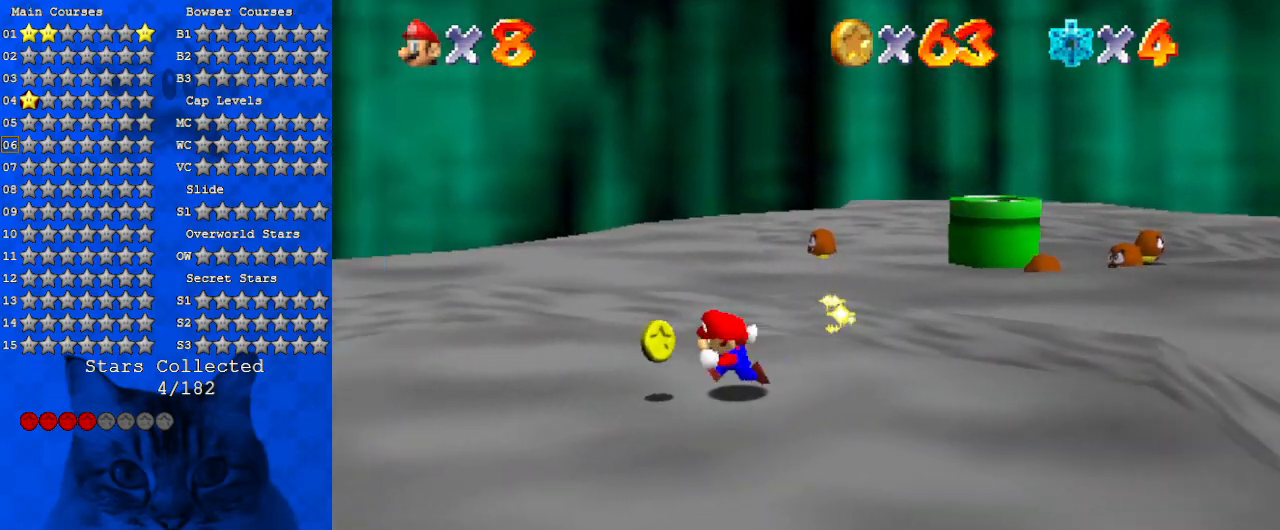
{"keys": ["a", "left", "up"], "events": [[233, "a", "down"], [333, "up", "down"], [467, "a", "up"], [467, "up", "up"], [500, "a", "down"], [500, "up", "down"]]}
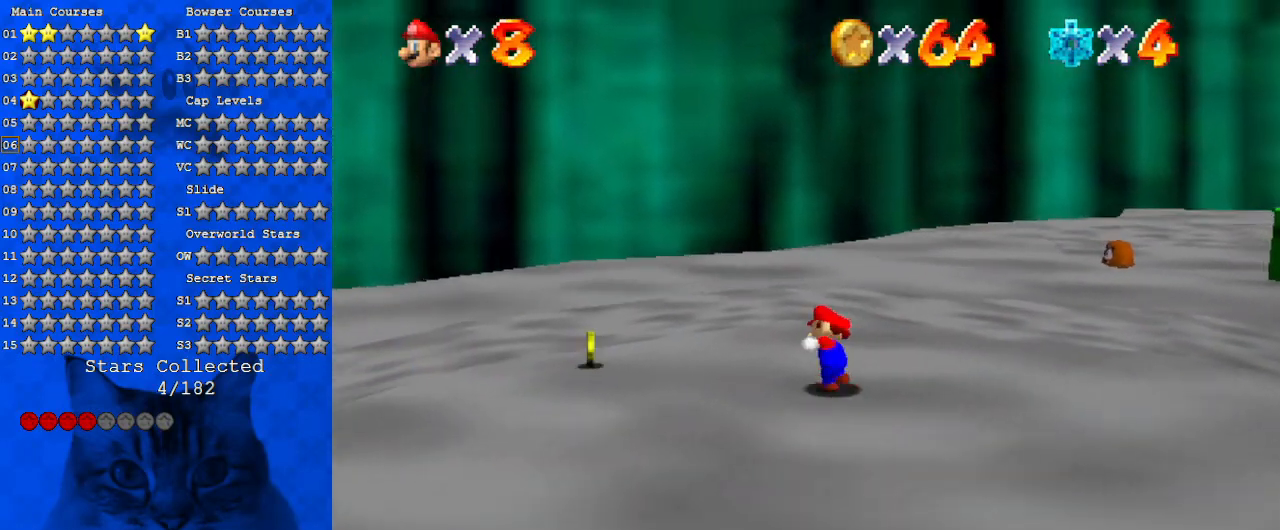
{"keys": ["down", "left"], "events": [[167, "up", "up"], [267, "a", "up"], [300, "a", "down"], [400, "down", "down"], [500, "a", "up"]]}
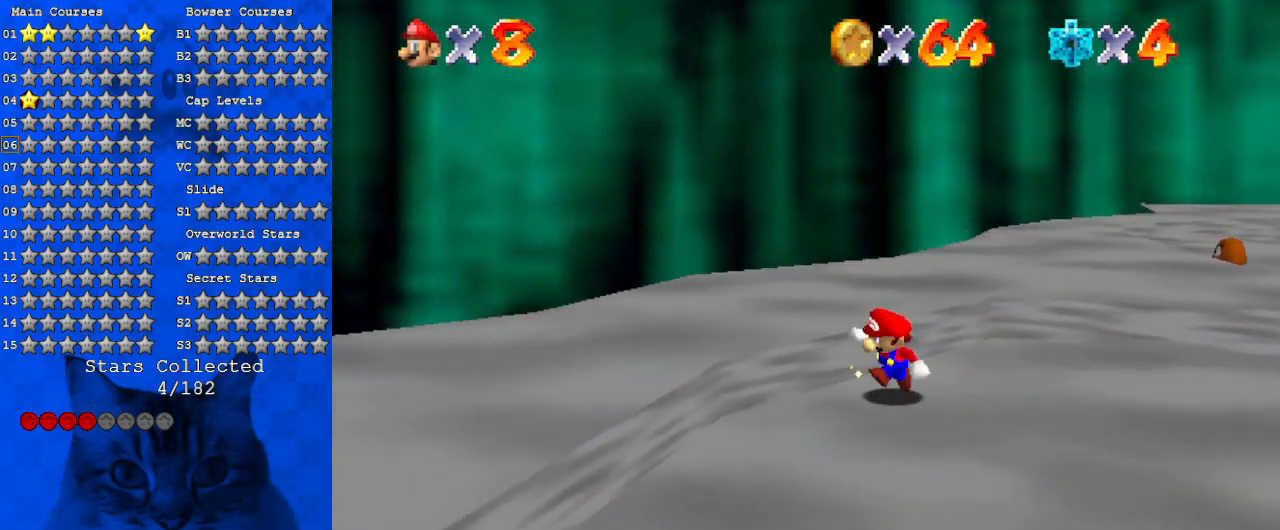
{"keys": [], "events": [[67, "a", "down"], [67, "down", "up"], [67, "left", "up"], [233, "a", "up"], [300, "a", "down"], [467, "a", "up"]]}
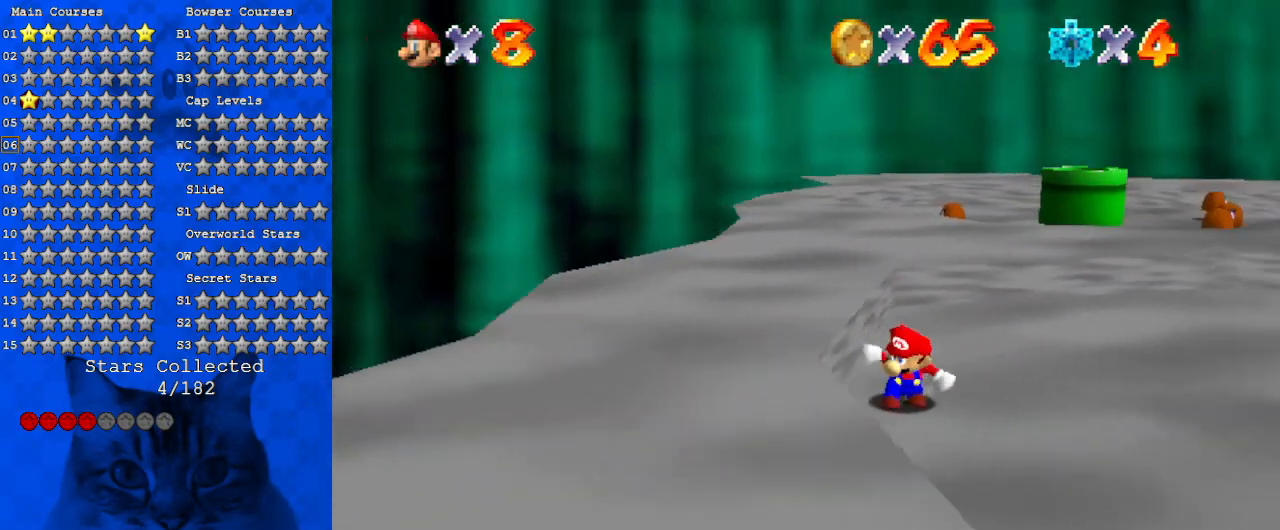
{"keys": [], "events": []}
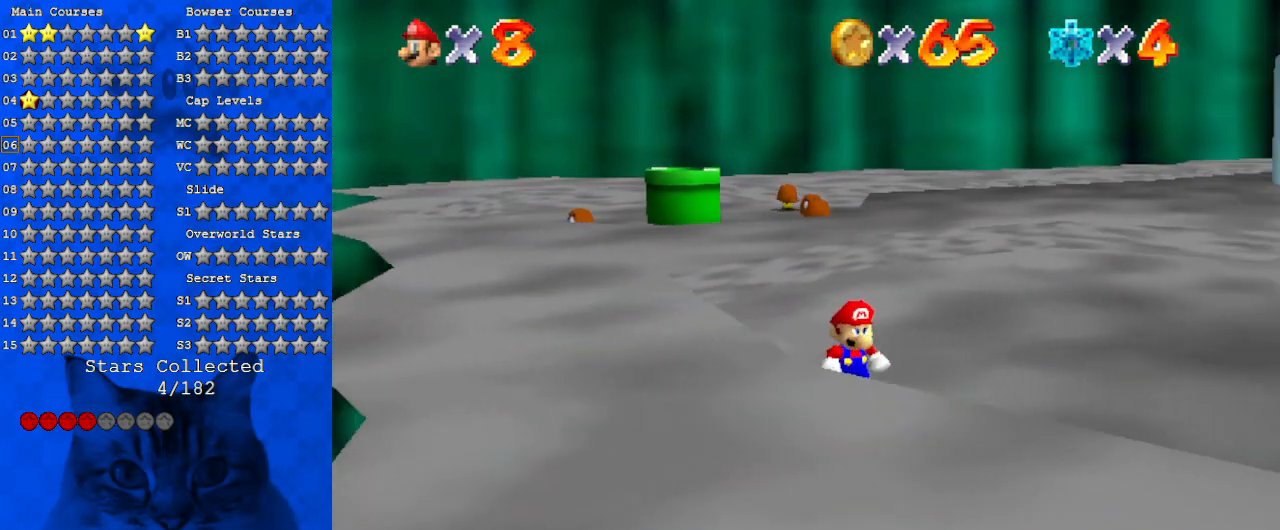
{"keys": [], "events": [[300, "shift", "down"], [400, "s", "down"], [467, "s", "up"], [467, "shift", "up"]]}
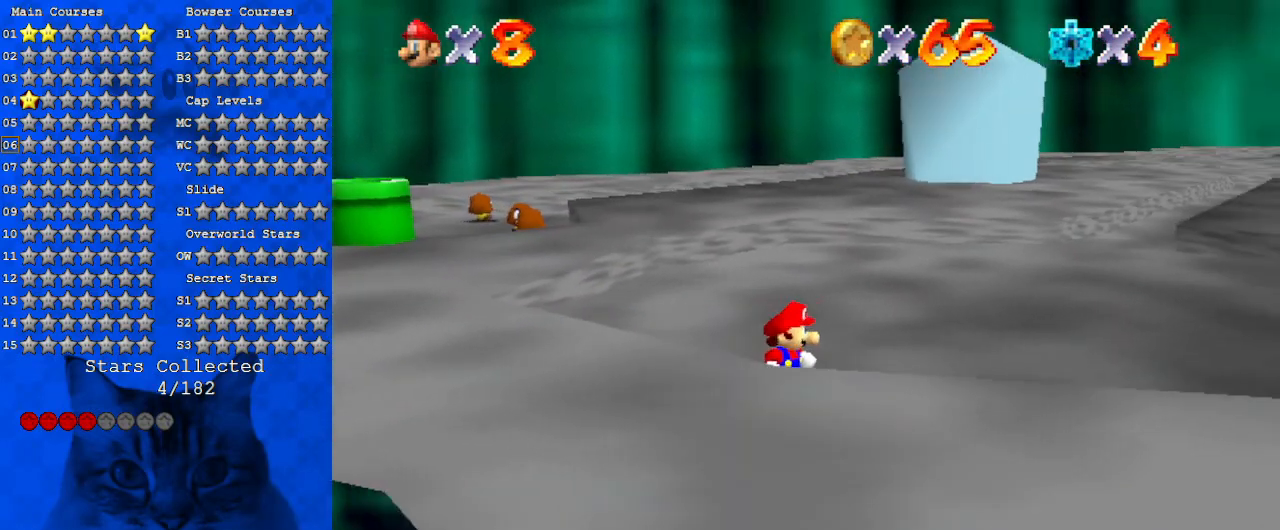
{"keys": ["return"], "events": [[33, "a", "down"], [133, "d", "down"], [200, "a", "up"], [200, "d", "up"], [500, "return", "down"]]}
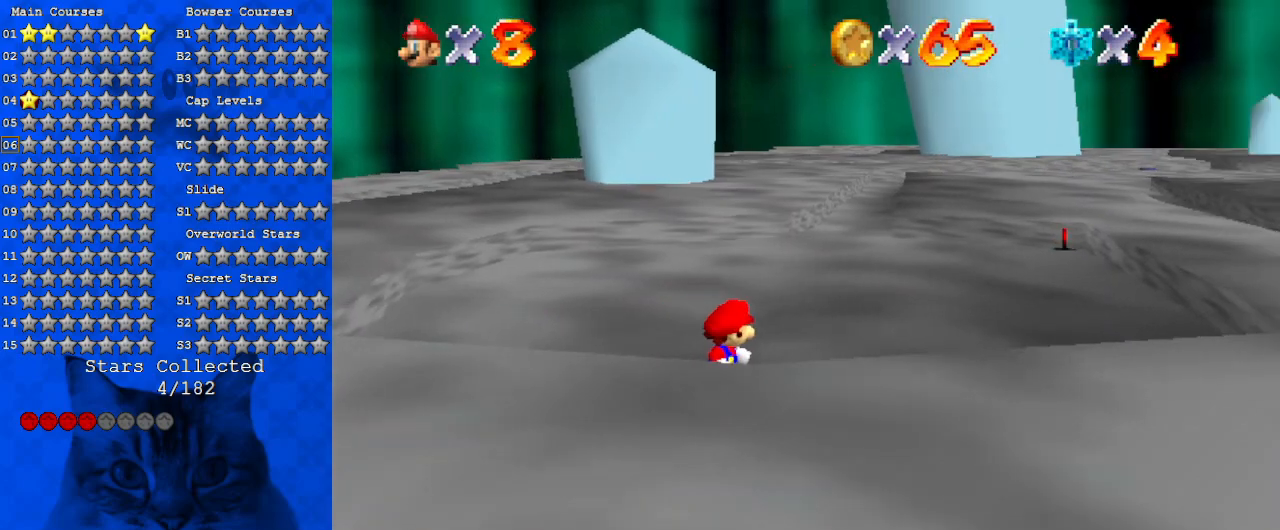
{"keys": [], "events": [[100, "return", "up"]]}
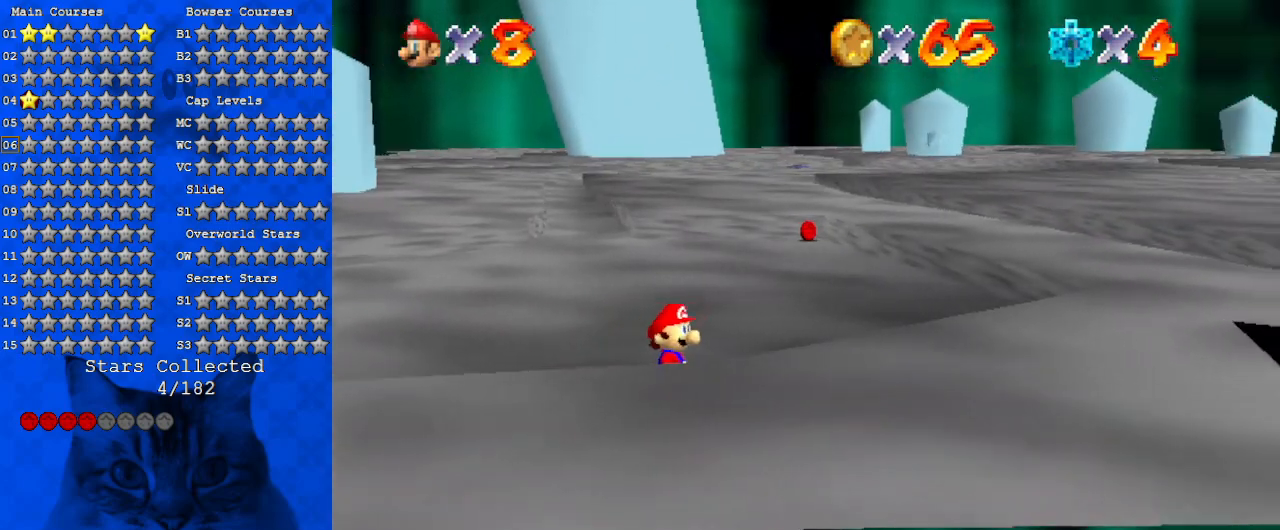
{"keys": [], "events": []}
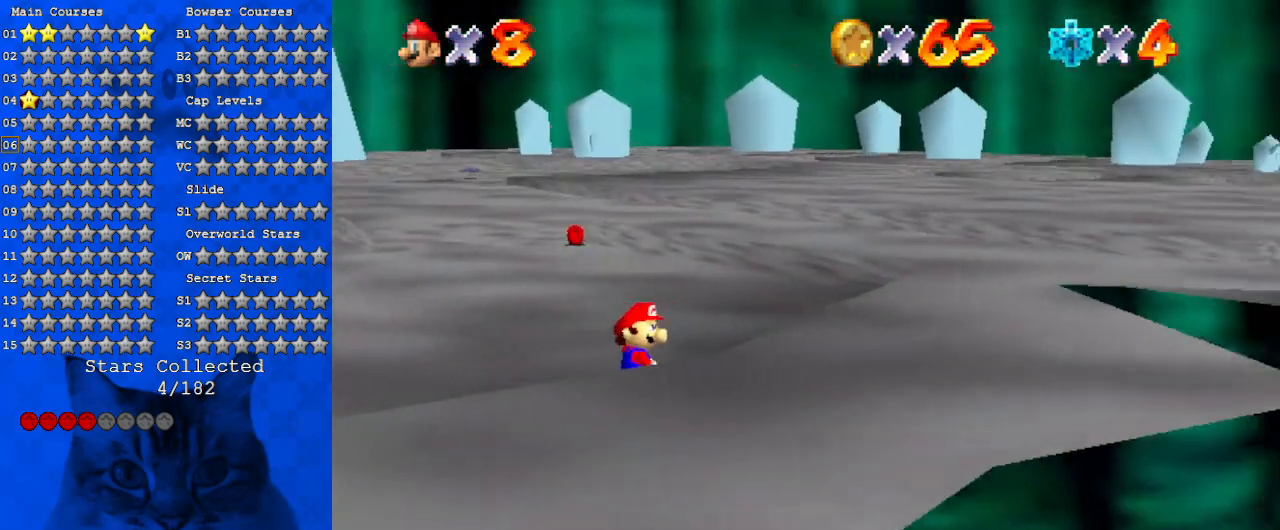
{"keys": ["shift", "up"], "events": [[33, "d", "down"], [167, "d", "up"], [167, "up", "down"], [200, "d", "down"], [333, "d", "up"], [433, "shift", "down"]]}
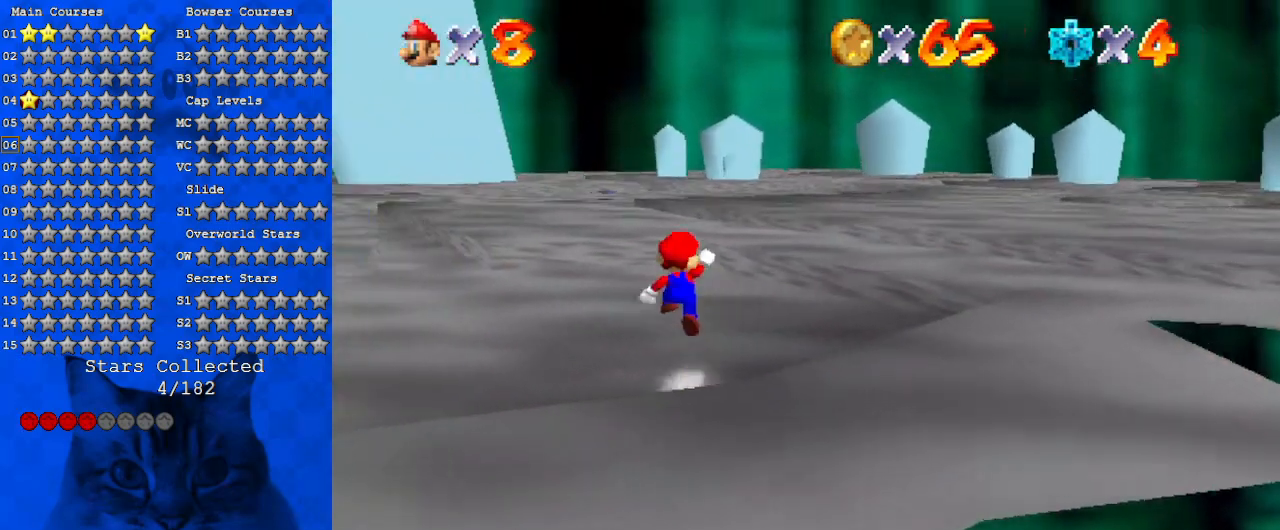
{"keys": ["ctrl", "right", "up"], "events": [[67, "shift", "up"], [133, "d", "down"], [267, "d", "up"], [433, "right", "down"], [500, "ctrl", "down"]]}
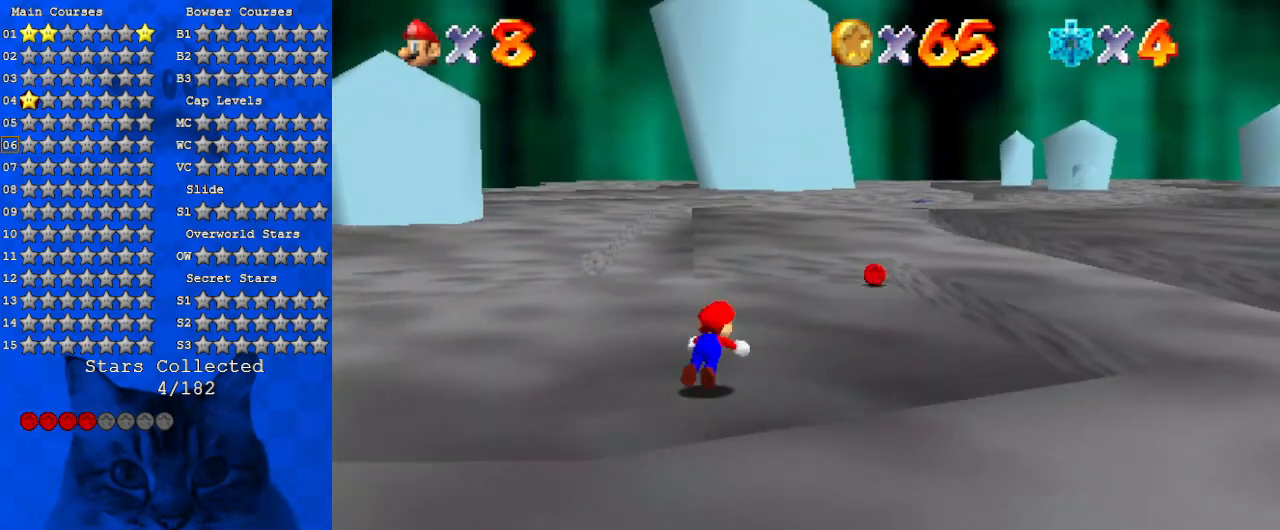
{"keys": ["d", "up"], "events": [[33, "shift", "down"], [167, "ctrl", "up"], [167, "shift", "up"], [267, "d", "down"], [400, "d", "up"], [400, "right", "up"], [500, "d", "down"]]}
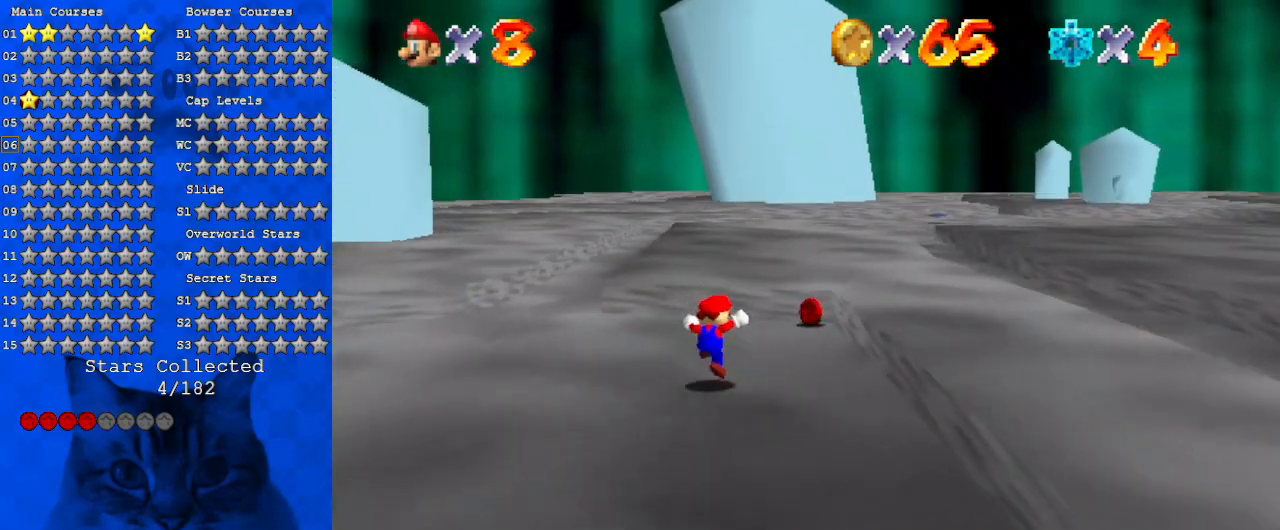
{"keys": ["left"], "events": [[133, "d", "up"], [133, "right", "down"], [233, "d", "down"], [433, "d", "up"], [467, "left", "down"], [467, "up", "up"], [500, "right", "up"]]}
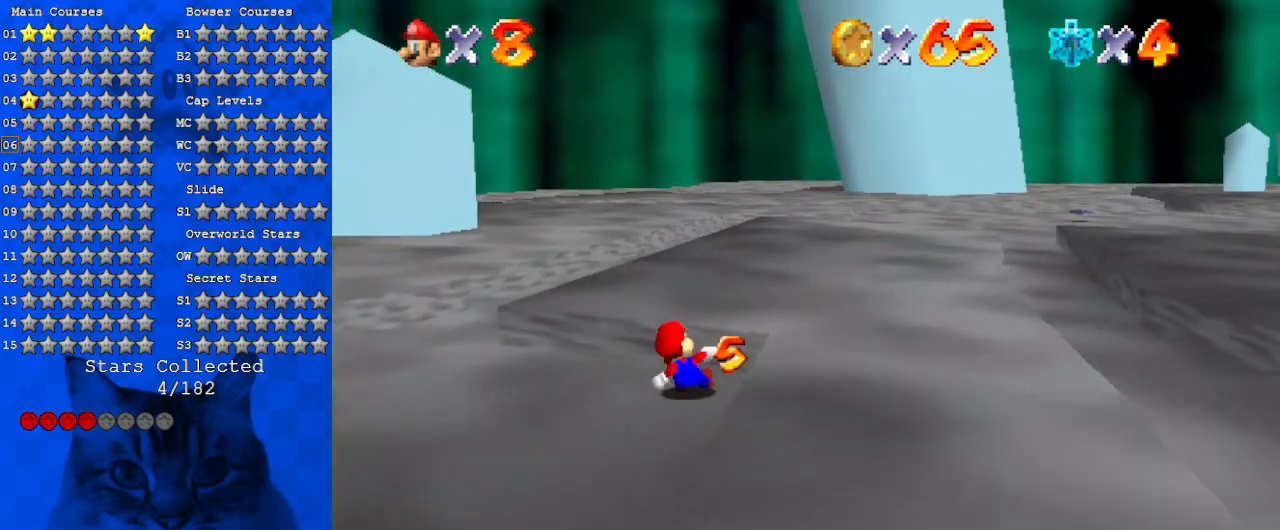
{"keys": ["d", "left"], "events": [[67, "shift", "down"], [200, "shift", "up"], [300, "d", "down"], [433, "d", "up"], [467, "d", "down"]]}
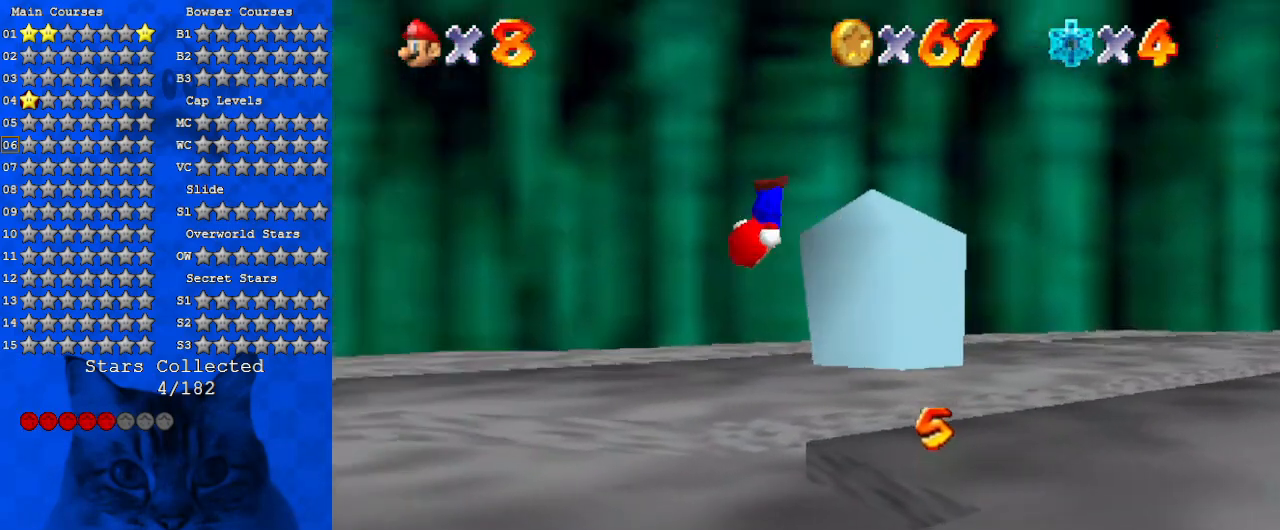
{"keys": ["up"], "events": [[67, "up", "down"], [133, "d", "up"], [233, "d", "down"], [367, "d", "up"], [400, "left", "up"]]}
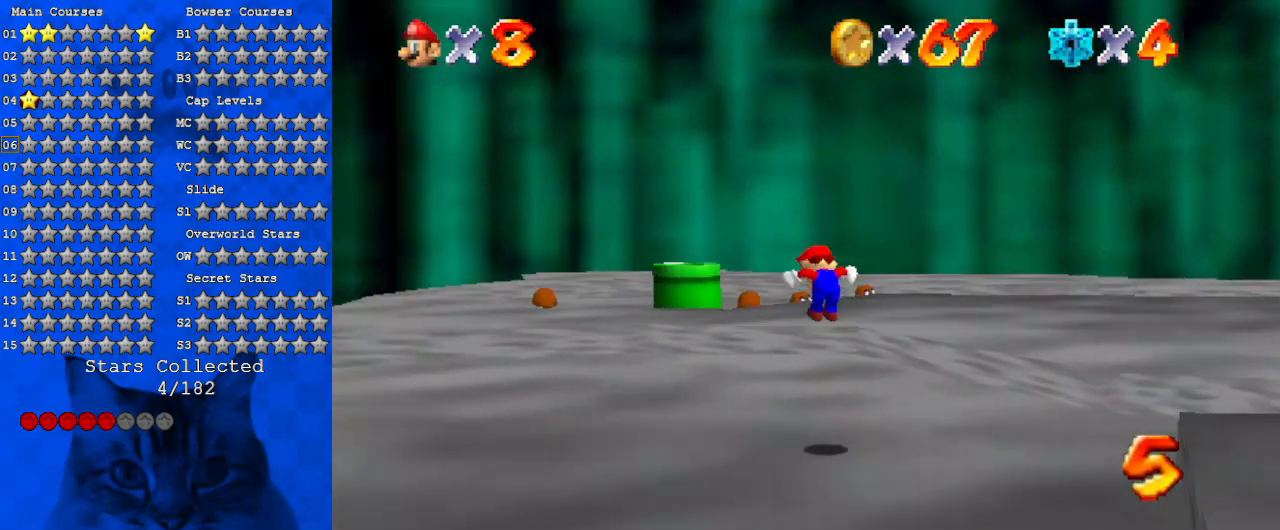
{"keys": ["a", "up"], "events": [[33, "ctrl", "down"], [100, "left", "down"], [167, "ctrl", "up"], [167, "shift", "down"], [267, "ctrl", "down"], [367, "left", "up"], [400, "ctrl", "up"], [400, "shift", "up"], [500, "a", "down"]]}
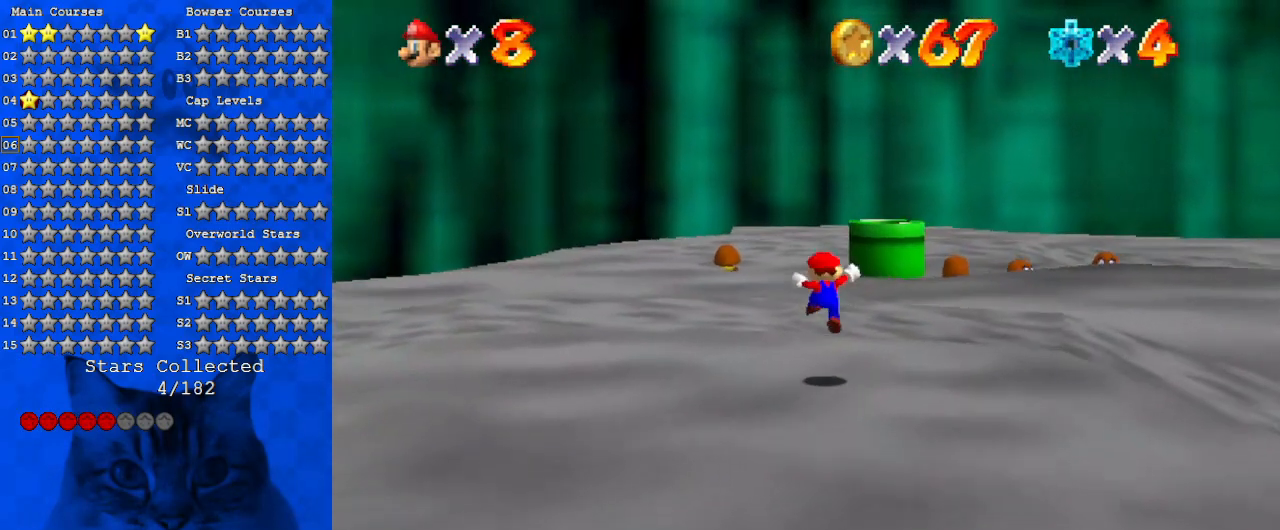
{"keys": ["a", "up"], "events": [[133, "a", "up"], [133, "right", "down"], [300, "shift", "down"], [433, "right", "up"], [467, "a", "down"], [467, "shift", "up"]]}
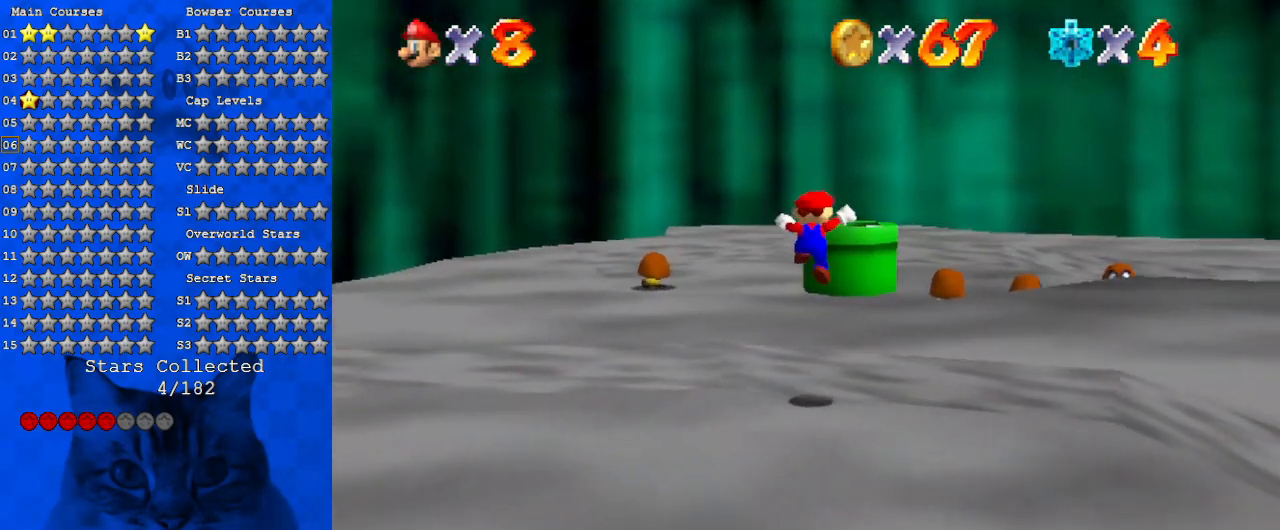
{"keys": ["a", "right"], "events": [[167, "a", "up"], [200, "a", "down"], [367, "a", "up"], [367, "up", "up"], [433, "a", "down"], [500, "right", "down"]]}
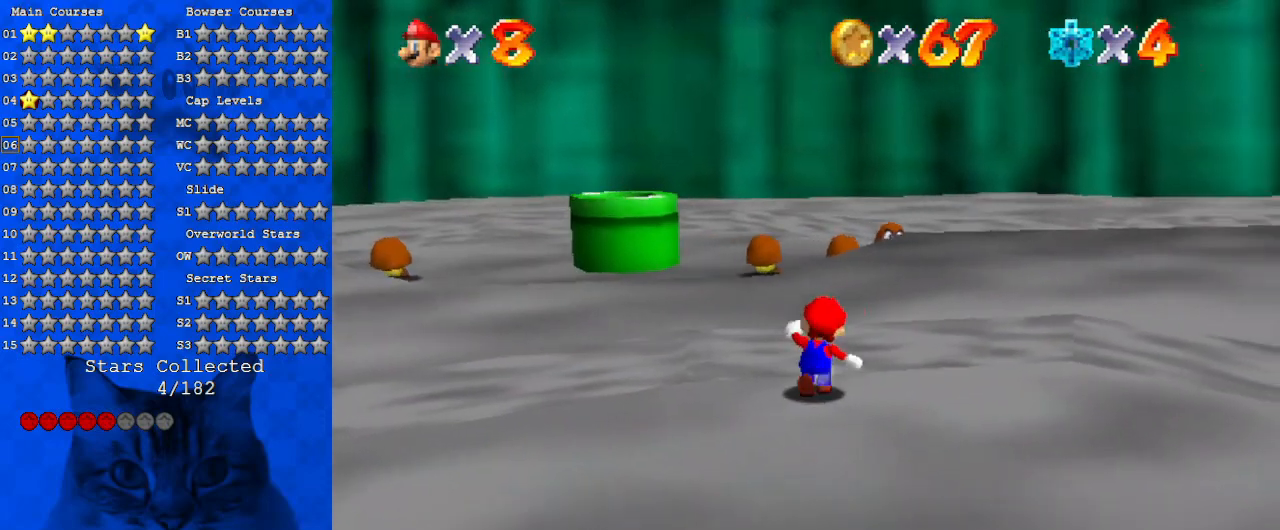
{"keys": ["right", "up"], "events": [[167, "a", "up"], [267, "a", "down"], [300, "up", "down"], [467, "a", "up"]]}
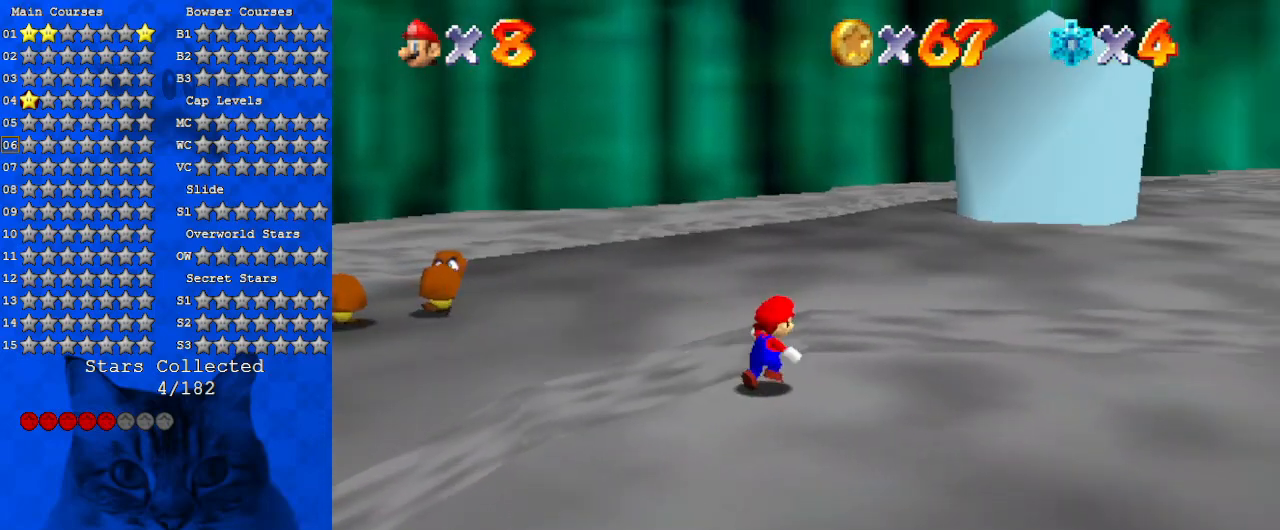
{"keys": ["d", "right"], "events": [[333, "d", "down"], [367, "up", "up"]]}
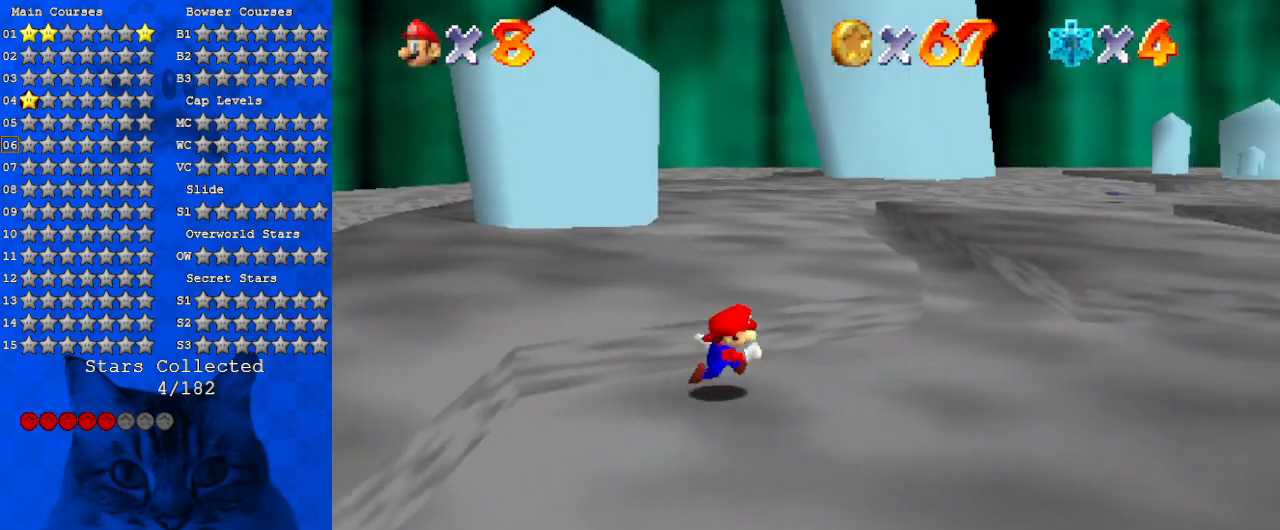
{"keys": ["d", "right", "up"], "events": [[67, "d", "up"], [100, "d", "down"], [200, "up", "down"], [333, "d", "up"], [400, "d", "down"]]}
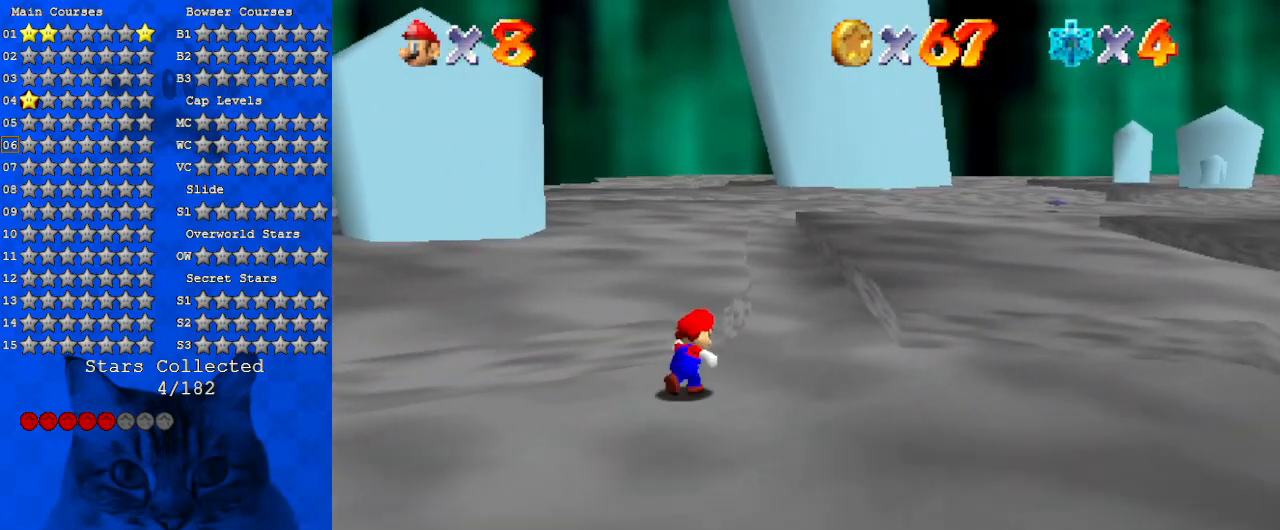
{"keys": ["ctrl", "up"], "events": [[133, "d", "up"], [367, "right", "up"], [400, "ctrl", "down"]]}
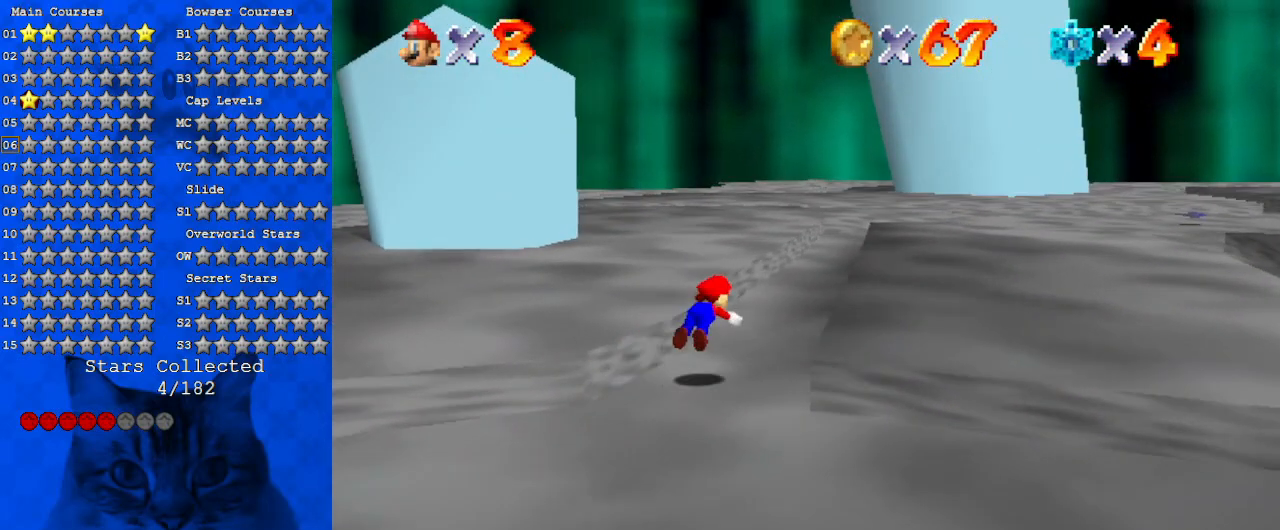
{"keys": ["left", "shift", "up"], "events": [[33, "ctrl", "up"], [133, "right", "down"], [167, "right", "up"], [267, "shift", "down"], [500, "left", "down"]]}
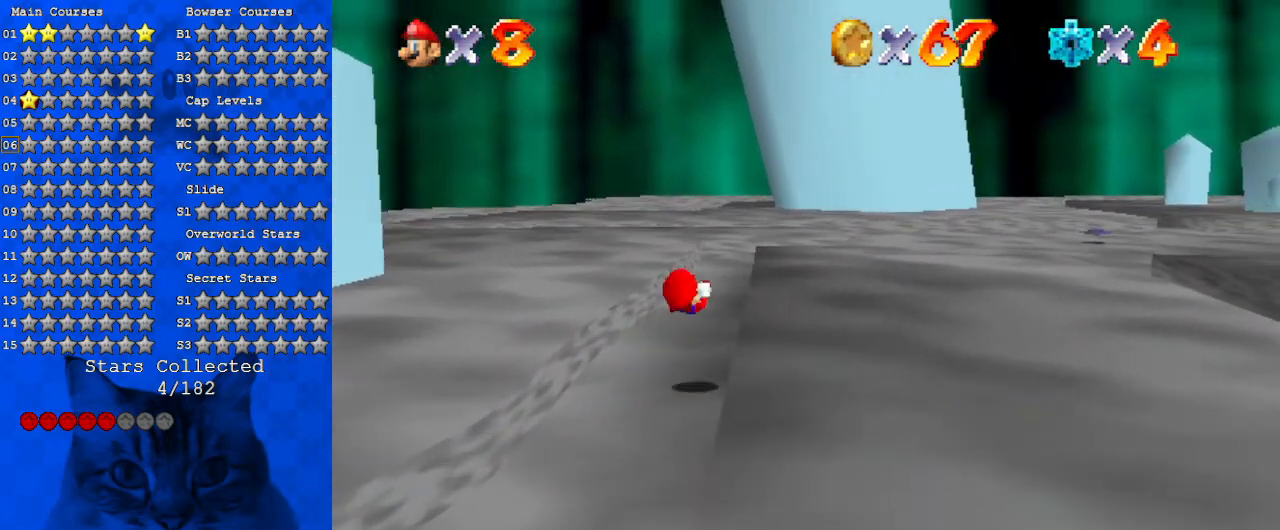
{"keys": ["ctrl", "shift", "up"], "events": [[200, "left", "up"], [400, "ctrl", "down"]]}
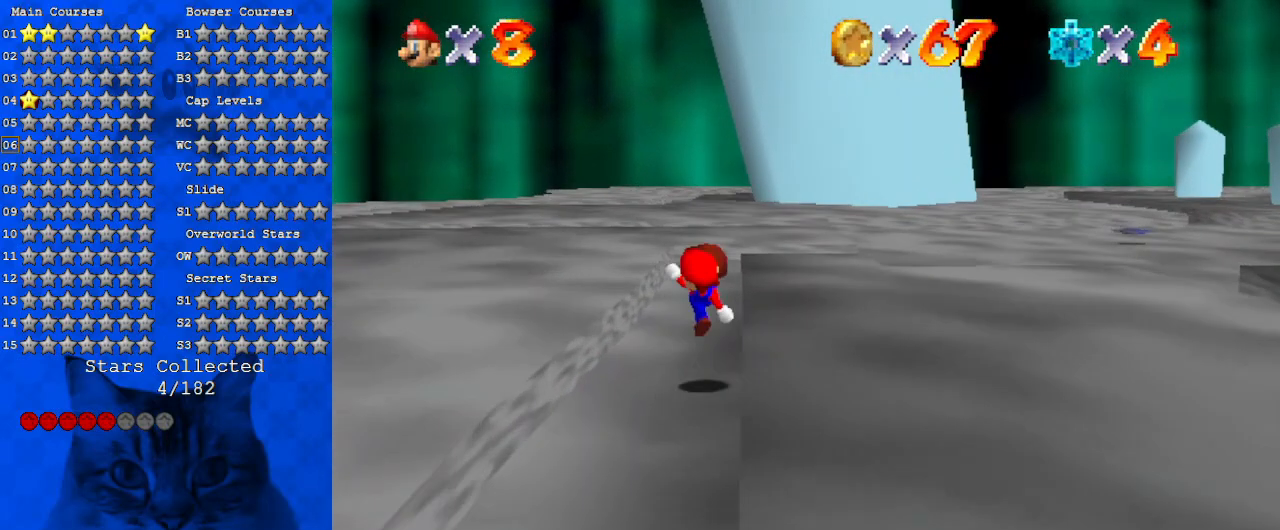
{"keys": ["d", "up"], "events": [[33, "shift", "up"], [67, "ctrl", "up"], [200, "d", "down"], [367, "d", "up"], [500, "d", "down"]]}
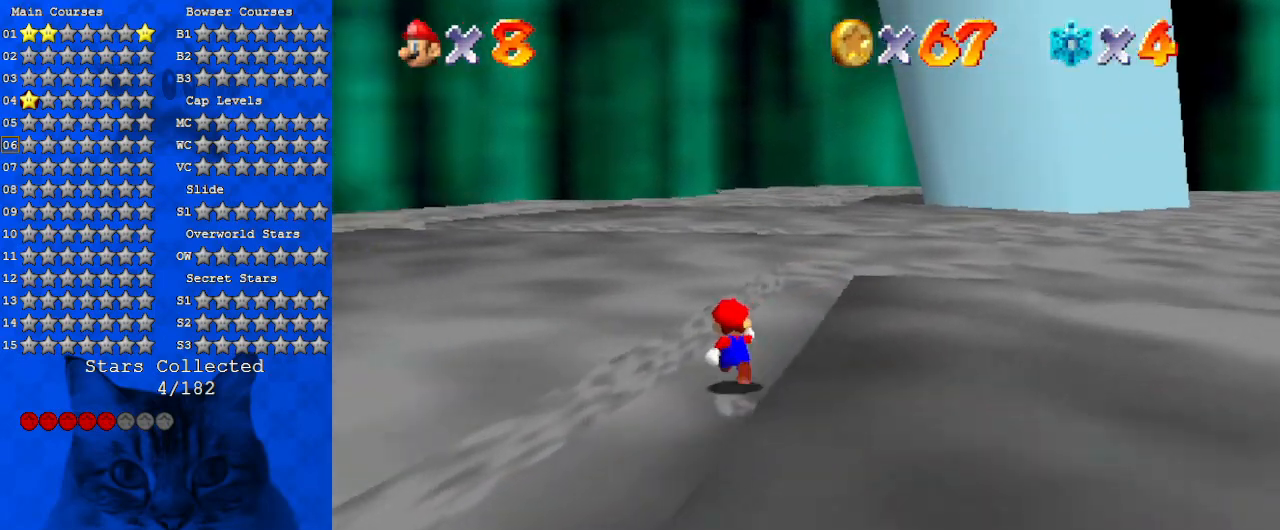
{"keys": ["a", "right", "up"], "events": [[133, "right", "down"], [167, "d", "up"], [267, "d", "down"], [333, "d", "up"], [500, "a", "down"]]}
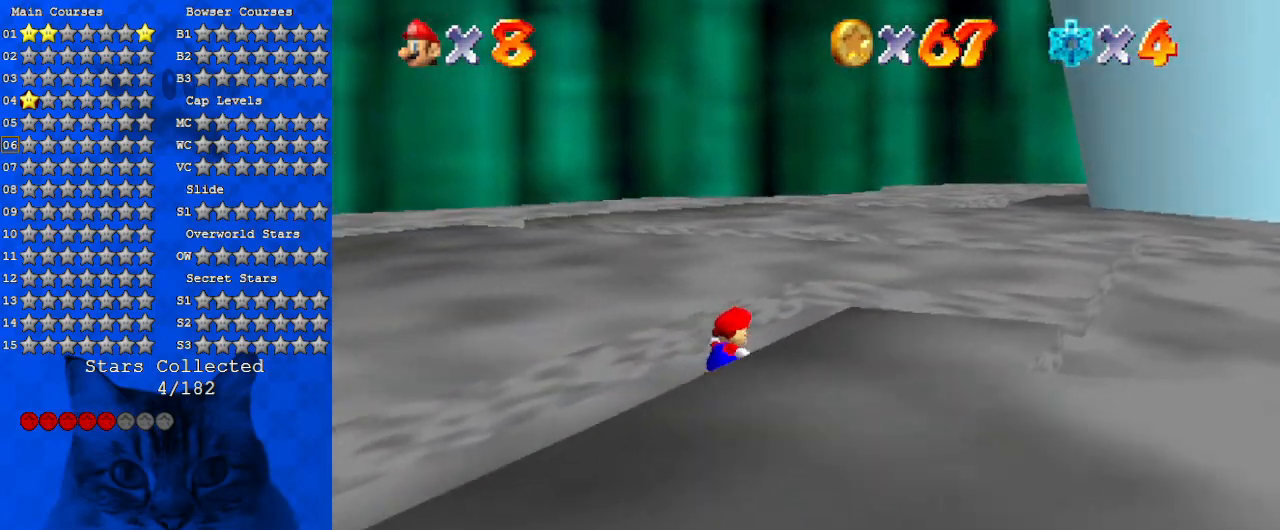
{"keys": ["right", "up"], "events": [[200, "a", "up"], [200, "right", "up"], [333, "right", "down"]]}
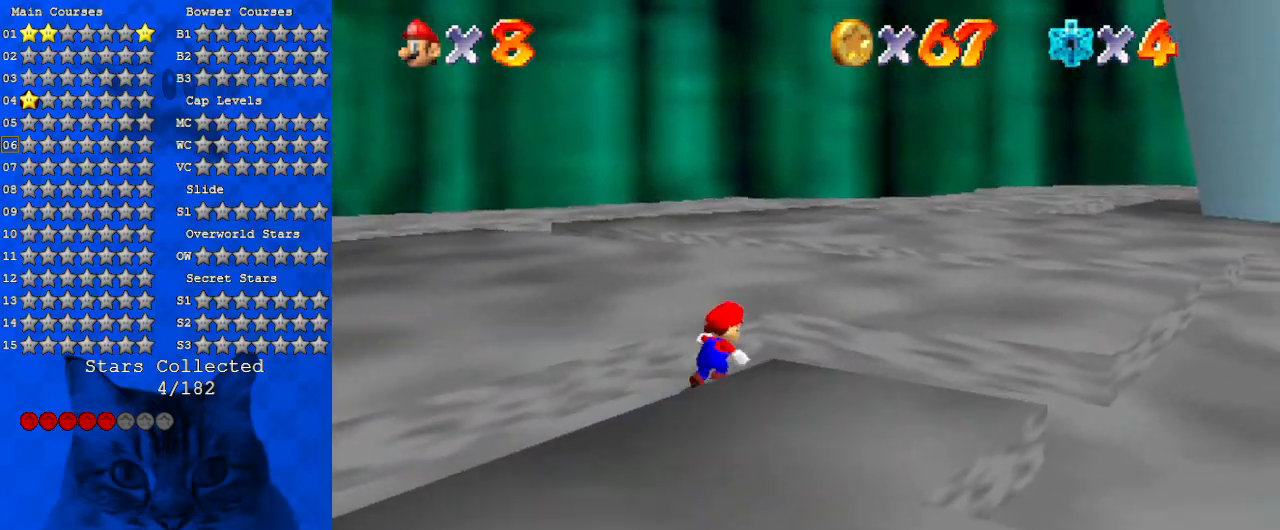
{"keys": ["d", "down", "right"], "events": [[100, "up", "up"], [333, "down", "down"], [400, "d", "down"]]}